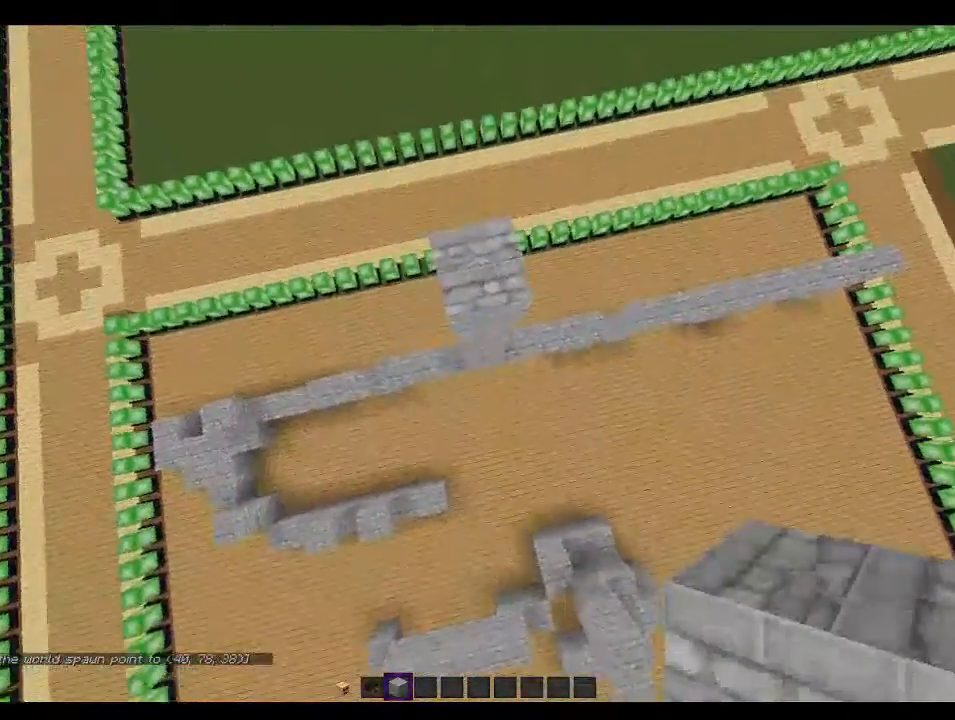
Gameplay with keyboard and mouse; each line is a JSON object with the keys and mouse buttons held at the frame after it. "events" lists presses ("down") and releases ("up") of "a", "d", "s", "w", "mouse_left" and "mouse_right" between this image and that frame as [ms after this image, input, new state], when the widget could be followed in between. "mouse_left", "mouse_right" = the "left", "right" buttons of the "mouse" list. No other keys are recorded. Fast repeated clicks can show as one long hold. Mouse movement is not recorded.
{"keys": [], "mouse": ["right"], "events": [[133, "w", "down"], [200, "d", "up"], [266, "mouse_right", "down"], [266, "w", "up"]]}
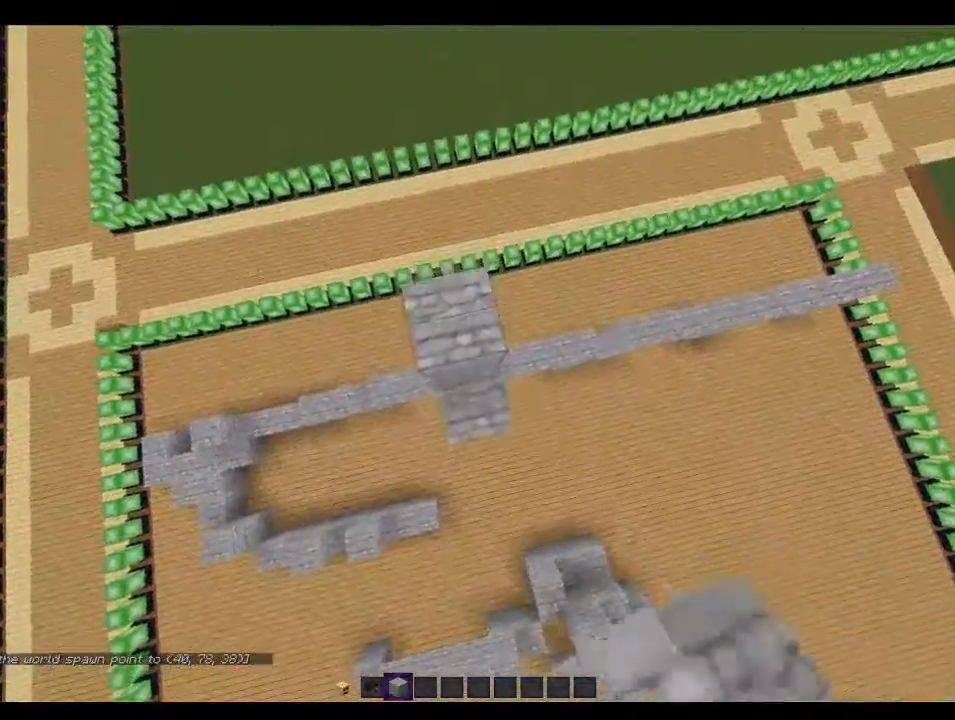
{"keys": ["d"], "mouse": [], "events": [[133, "a", "down"], [266, "a", "up"], [466, "d", "down"], [500, "mouse_right", "up"]]}
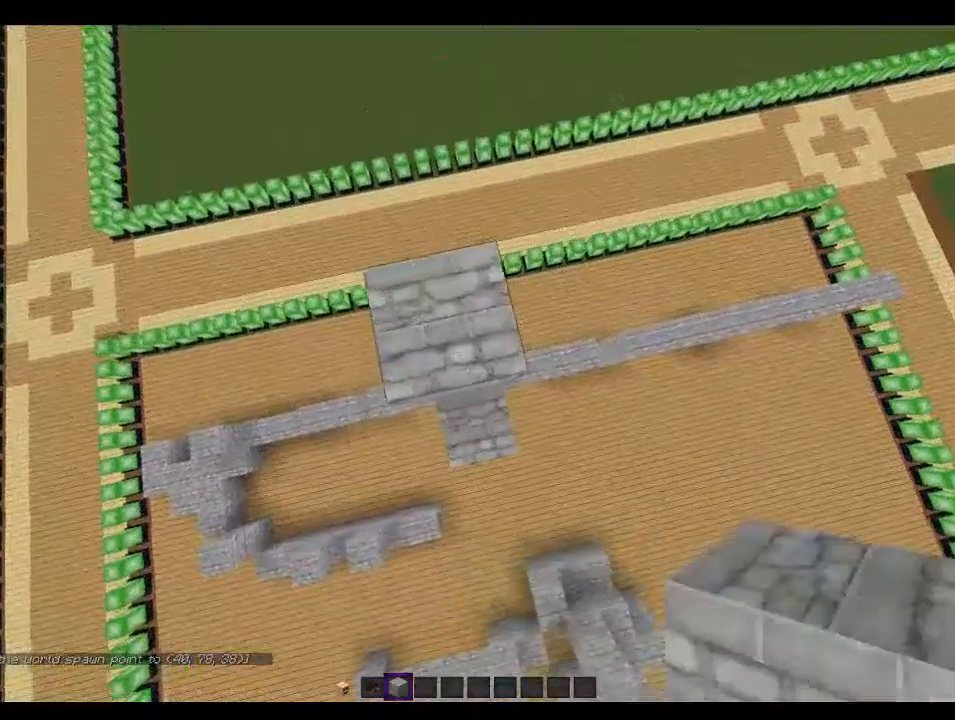
{"keys": [], "mouse": ["right"], "events": [[100, "d", "up"], [200, "s", "down"], [366, "a", "down"], [366, "mouse_right", "down"], [400, "s", "up"], [500, "a", "up"]]}
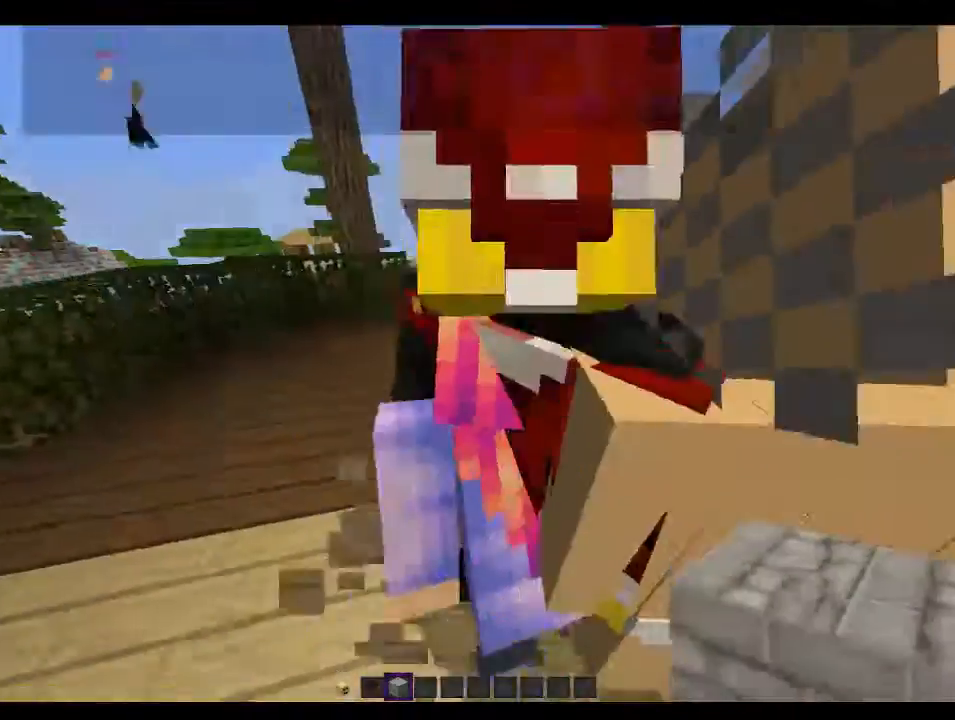
{"keys": [], "mouse": ["right"], "events": []}
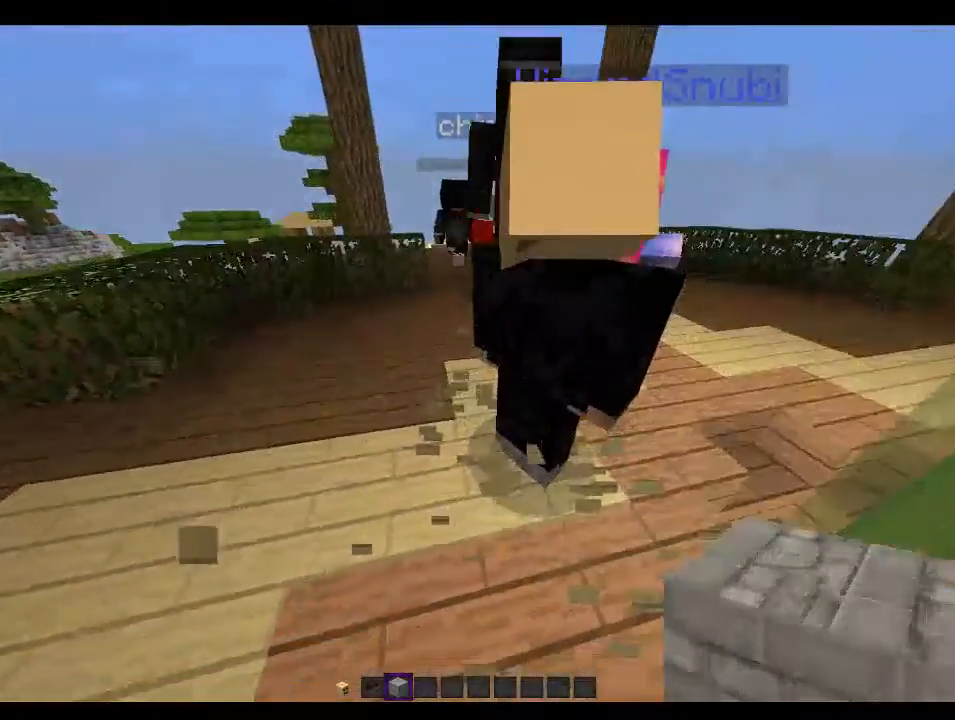
{"keys": [], "mouse": ["right"], "events": [[33, "mouse_right", "up"], [466, "mouse_right", "down"]]}
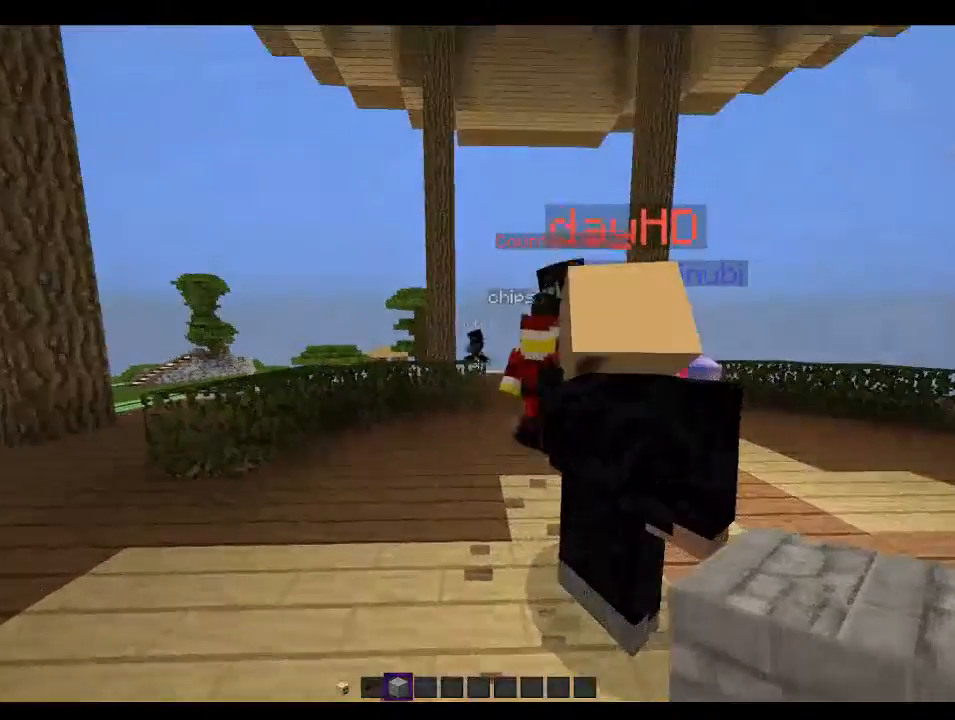
{"keys": [], "mouse": [], "events": [[500, "mouse_right", "up"]]}
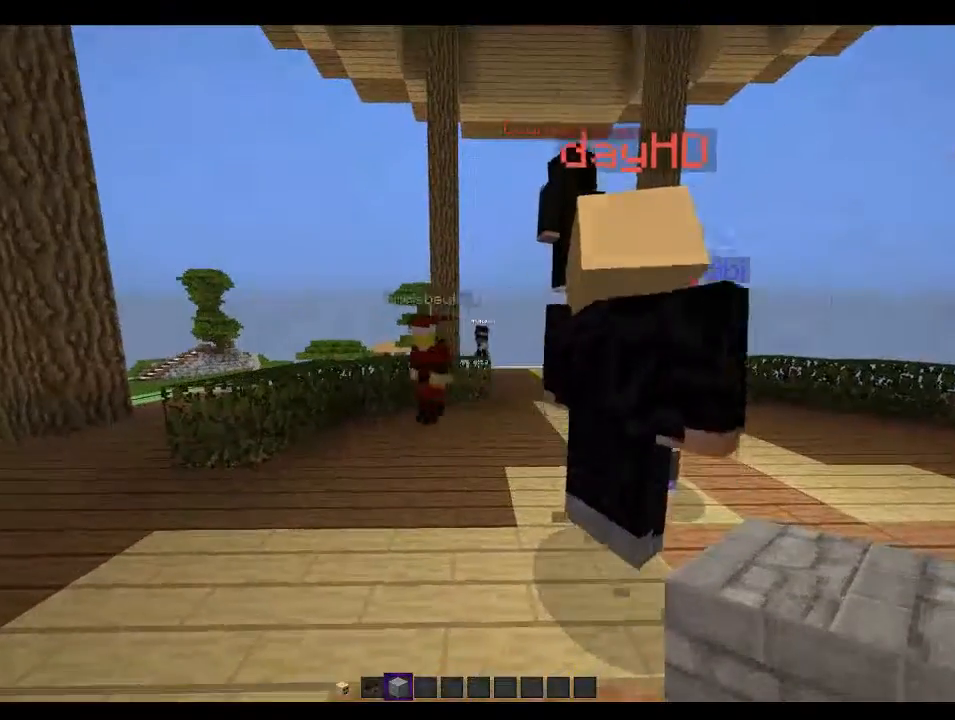
{"keys": [], "mouse": [], "events": []}
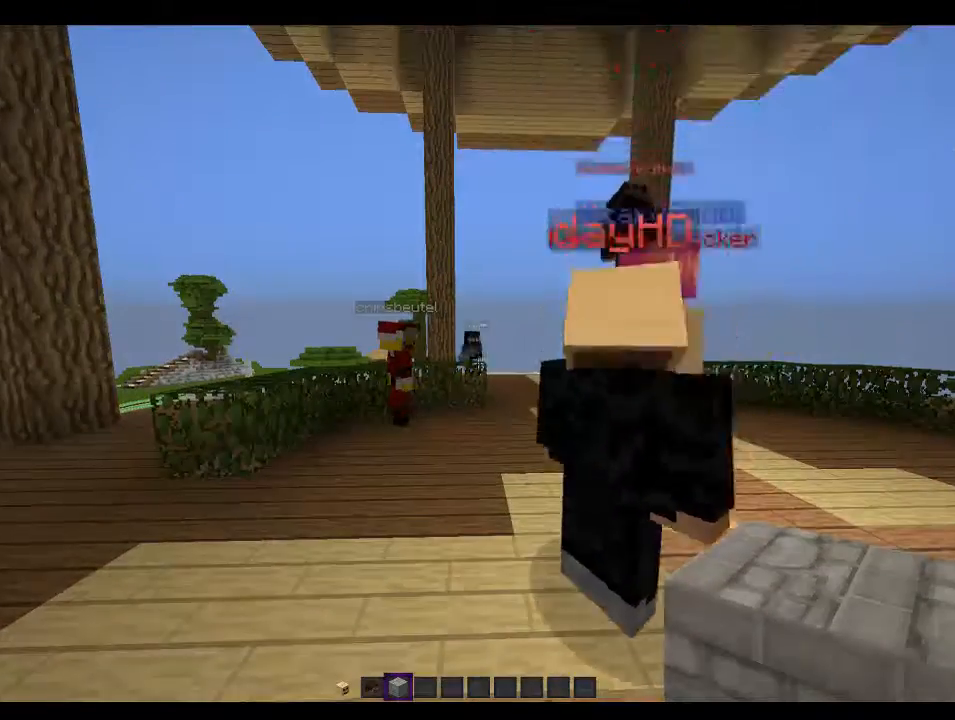
{"keys": [], "mouse": [], "events": []}
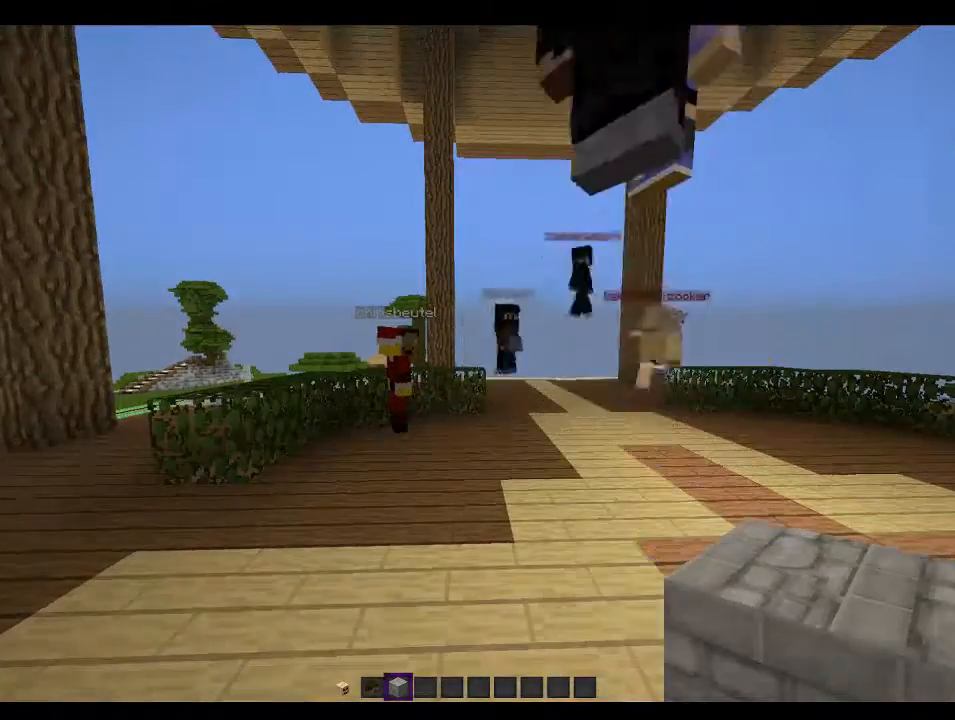
{"keys": [], "mouse": [], "events": []}
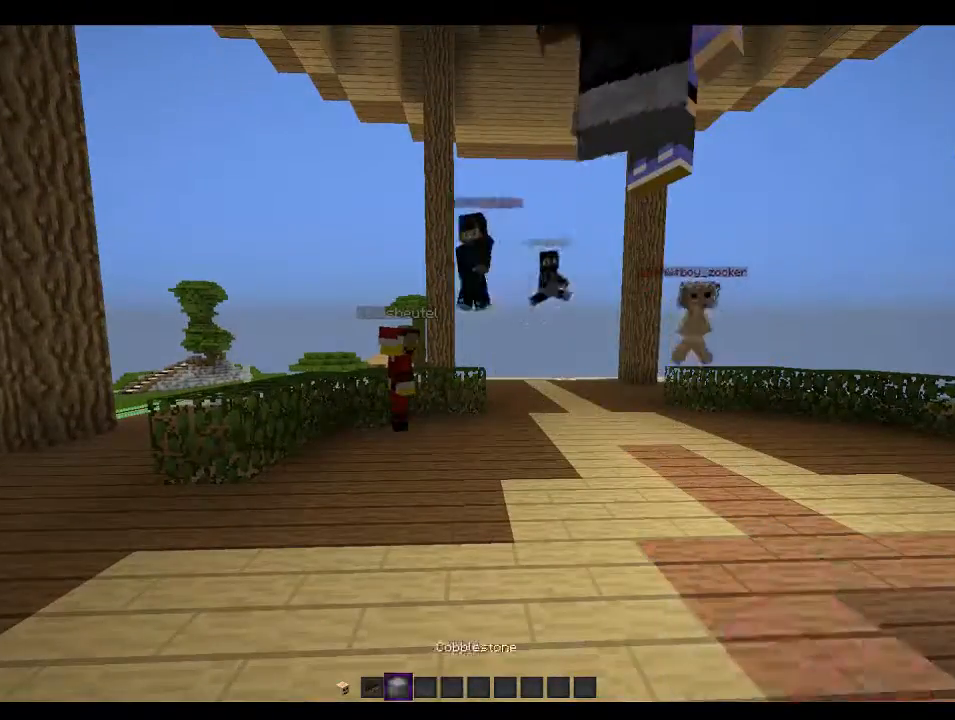
{"keys": [], "mouse": [], "events": []}
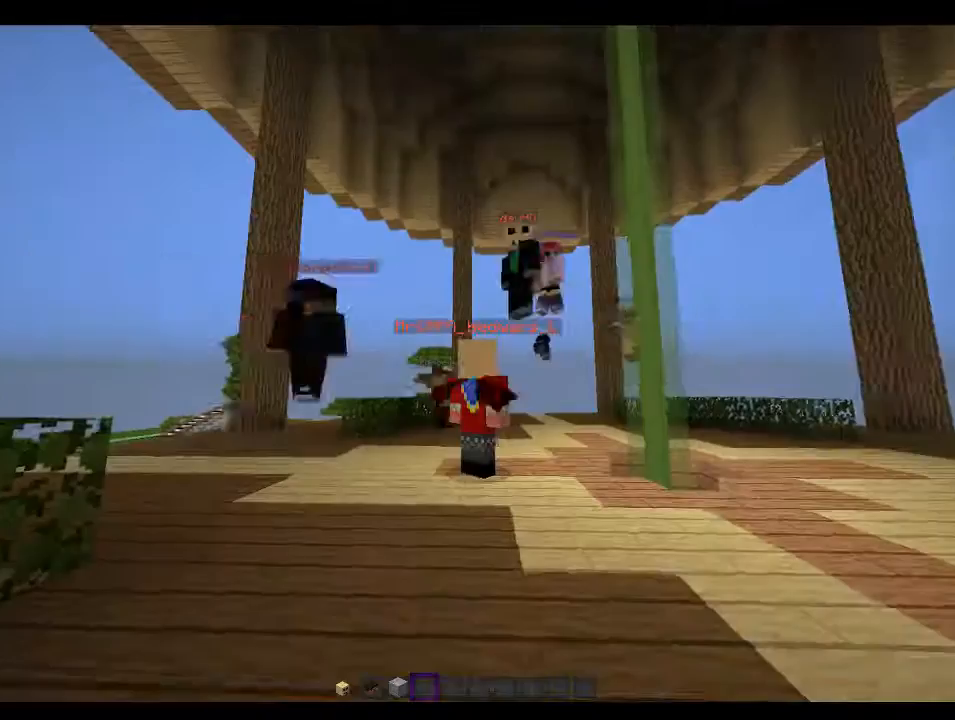
{"keys": [], "mouse": [], "events": []}
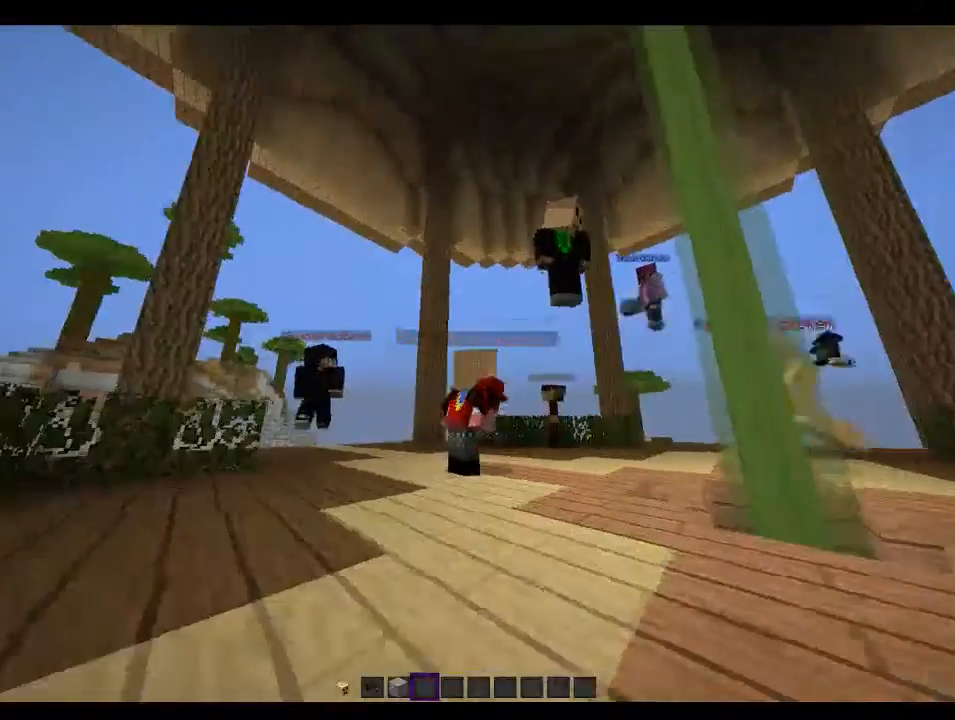
{"keys": [], "mouse": [], "events": []}
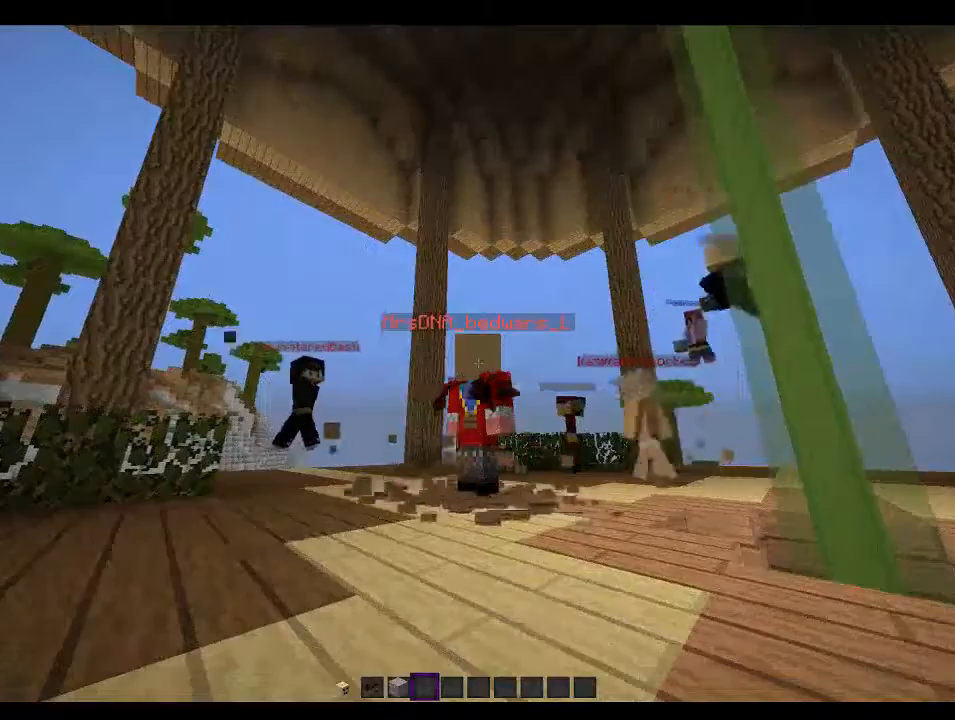
{"keys": [], "mouse": [], "events": []}
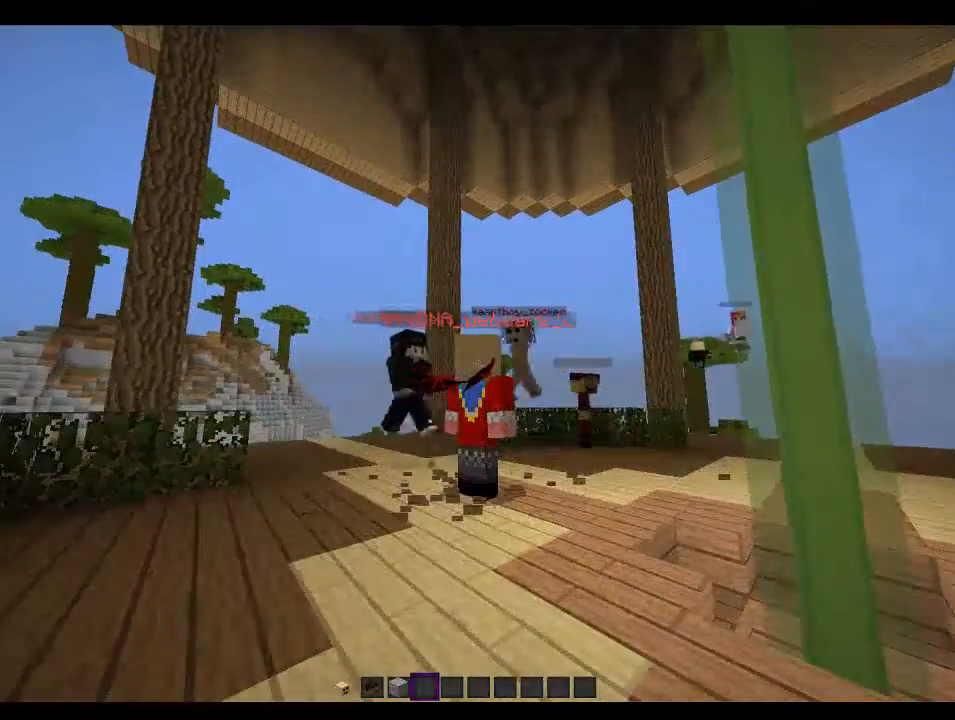
{"keys": [], "mouse": [], "events": []}
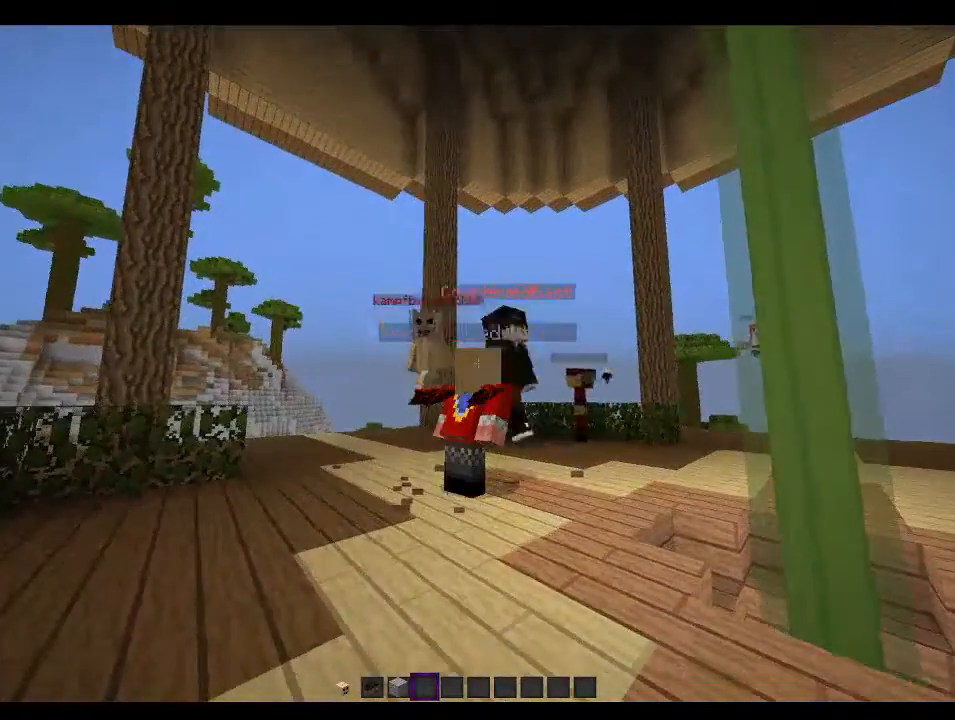
{"keys": ["w"], "mouse": [], "events": [[433, "w", "down"]]}
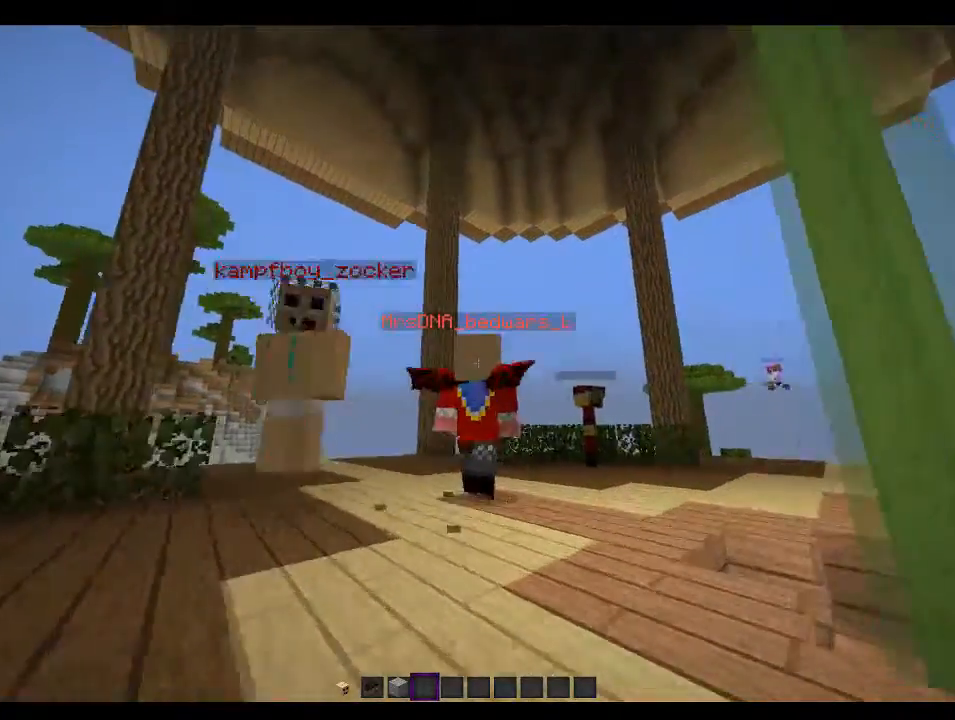
{"keys": ["w"], "mouse": [], "events": [[100, "w", "up"], [366, "w", "down"]]}
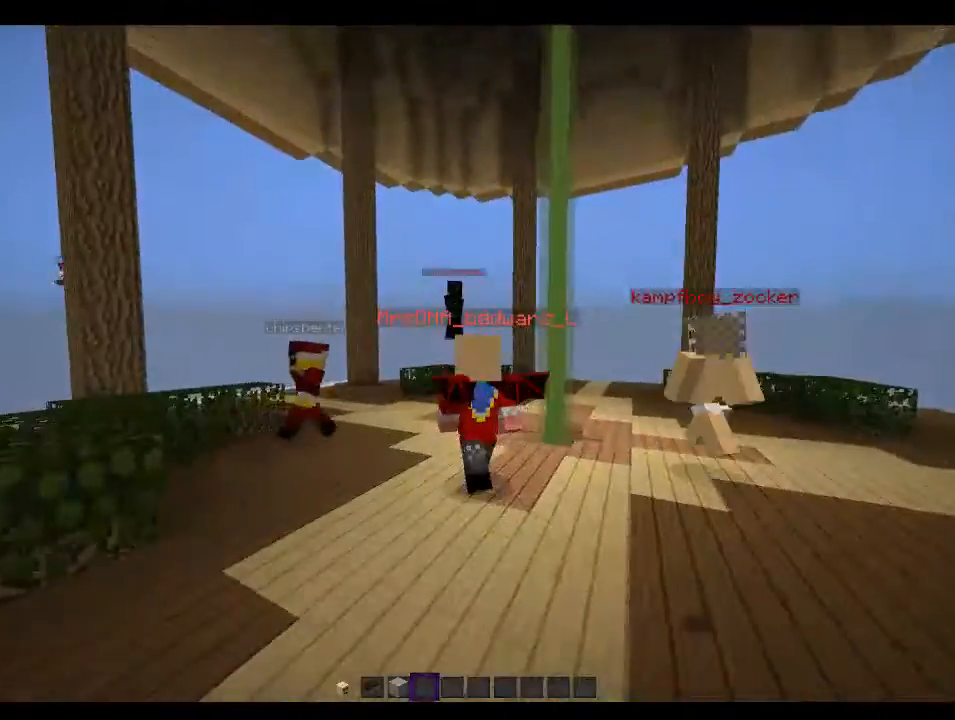
{"keys": [], "mouse": [], "events": [[433, "w", "up"]]}
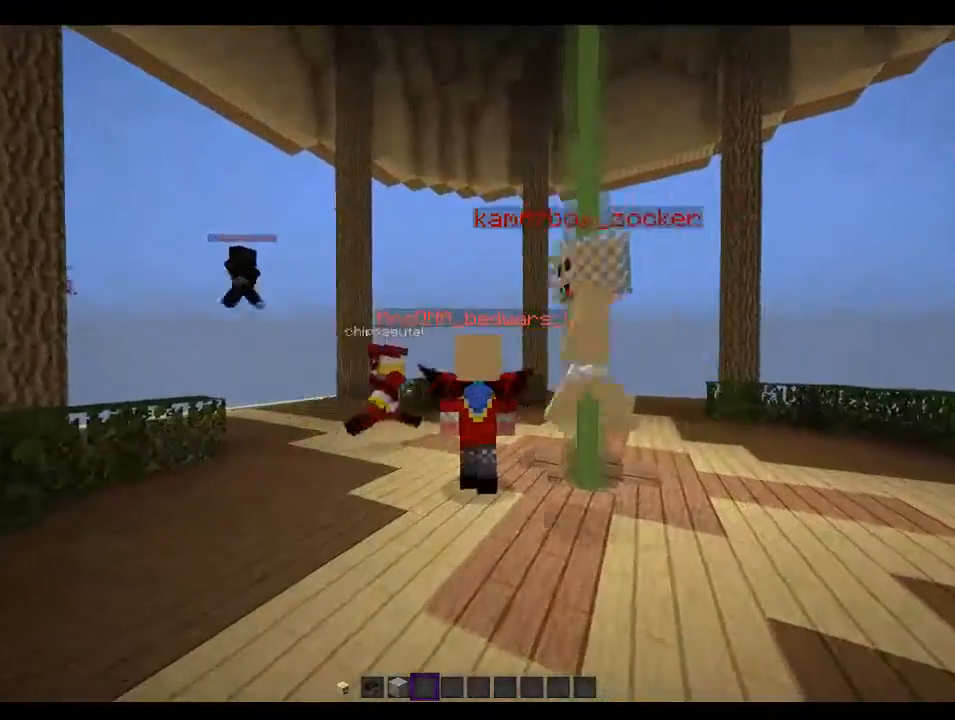
{"keys": ["w"], "mouse": [], "events": [[266, "w", "down"]]}
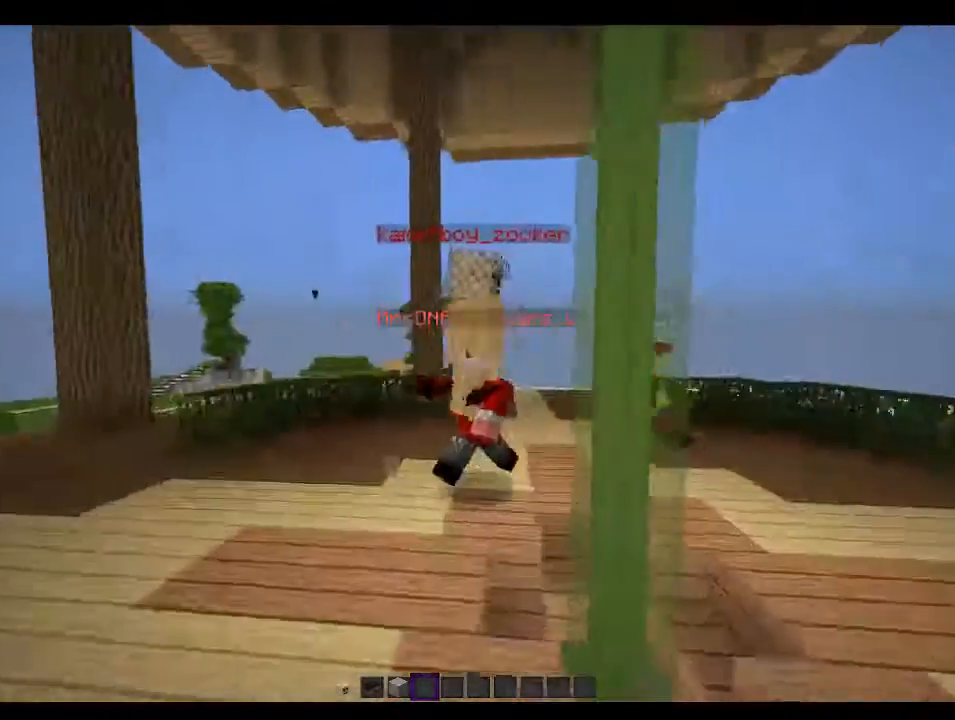
{"keys": [], "mouse": [], "events": [[33, "w", "up"]]}
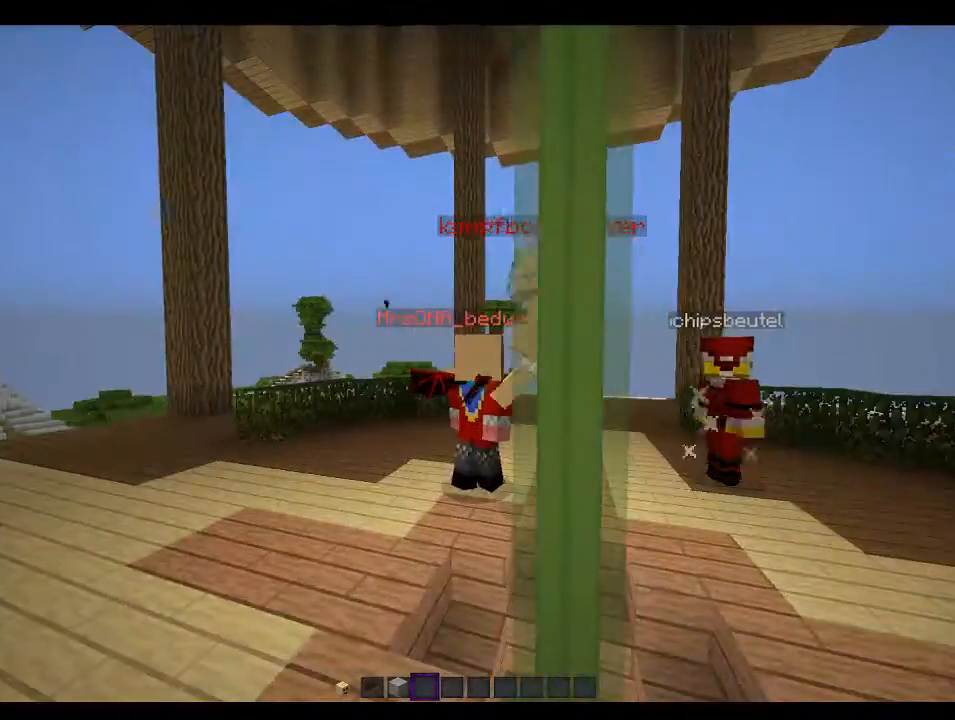
{"keys": [], "mouse": [], "events": [[33, "w", "down"], [166, "w", "up"]]}
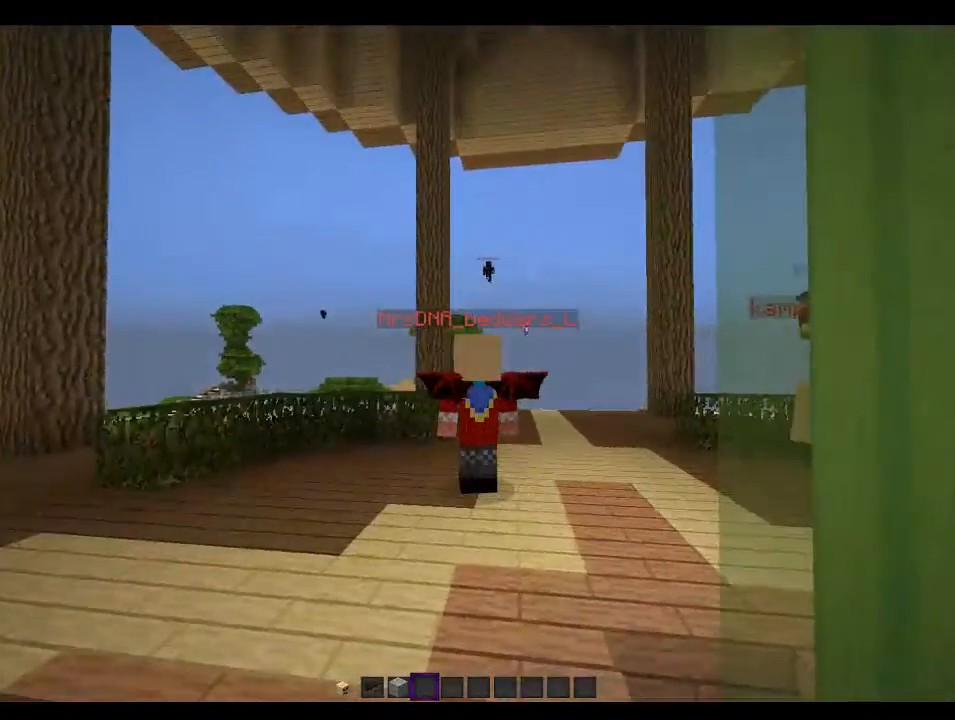
{"keys": [], "mouse": [], "events": [[266, "w", "down"], [500, "w", "up"]]}
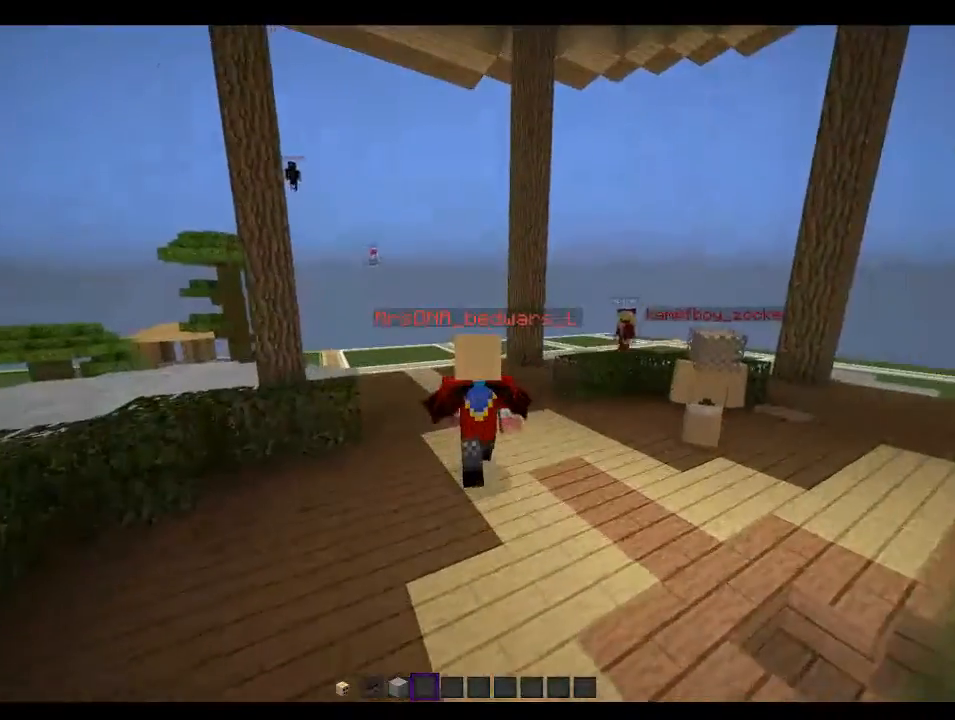
{"keys": ["a", "w"], "mouse": [], "events": [[266, "w", "down"], [500, "a", "down"]]}
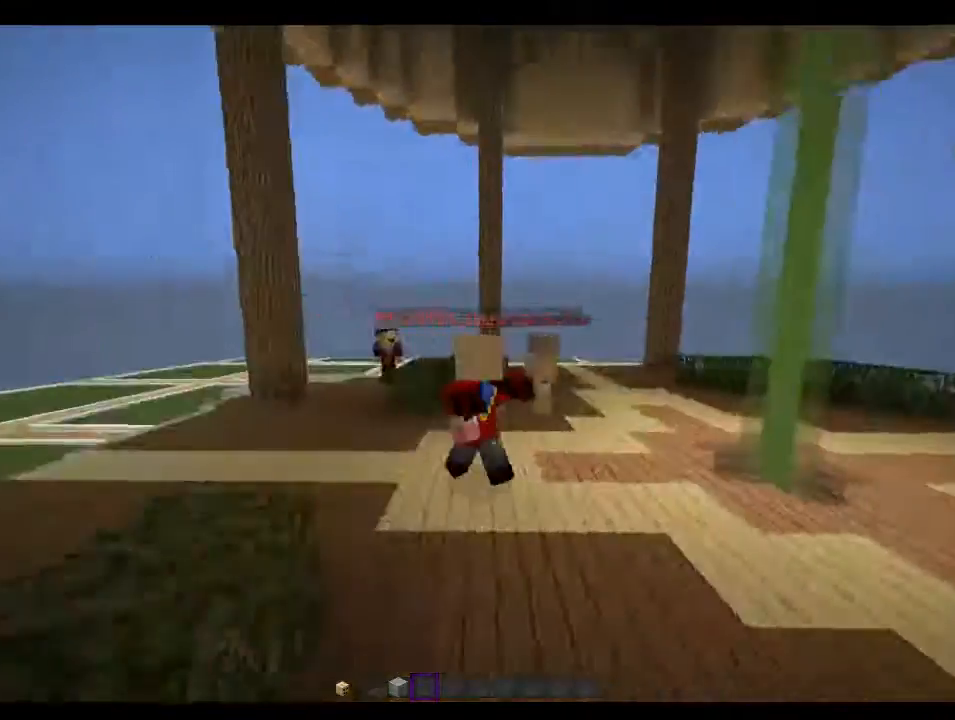
{"keys": ["a", "w"], "mouse": [], "events": []}
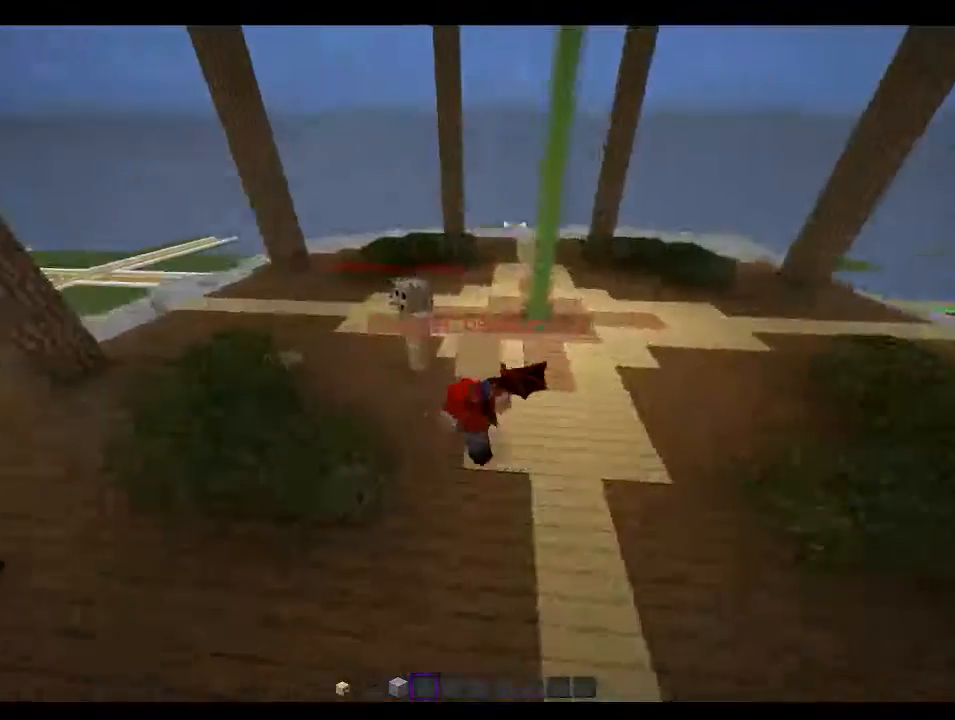
{"keys": ["a", "w"], "mouse": [], "events": []}
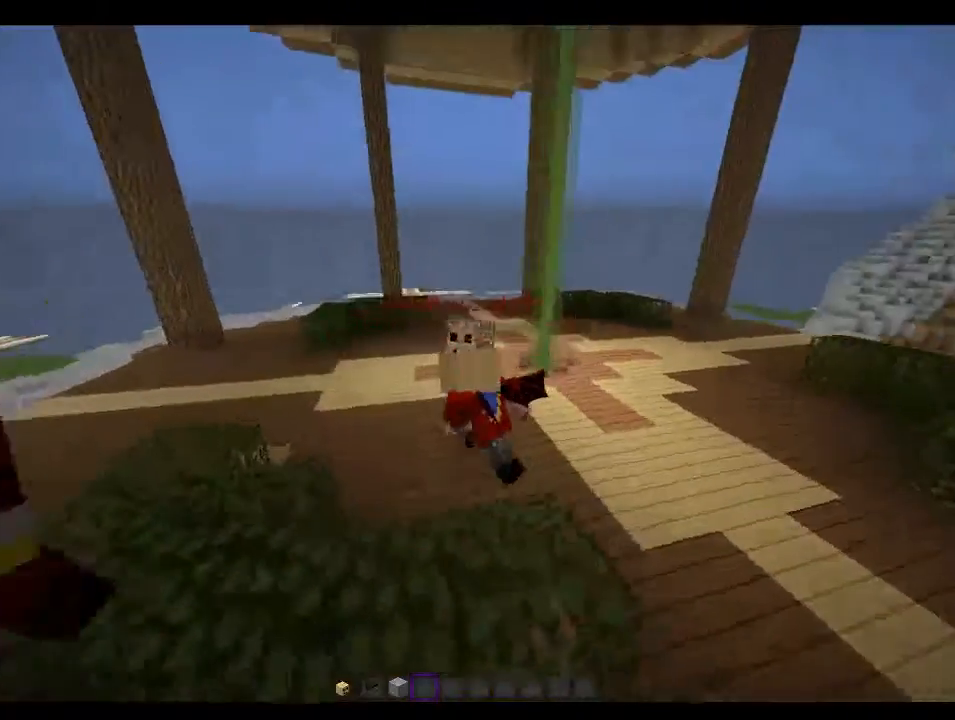
{"keys": [], "mouse": []}
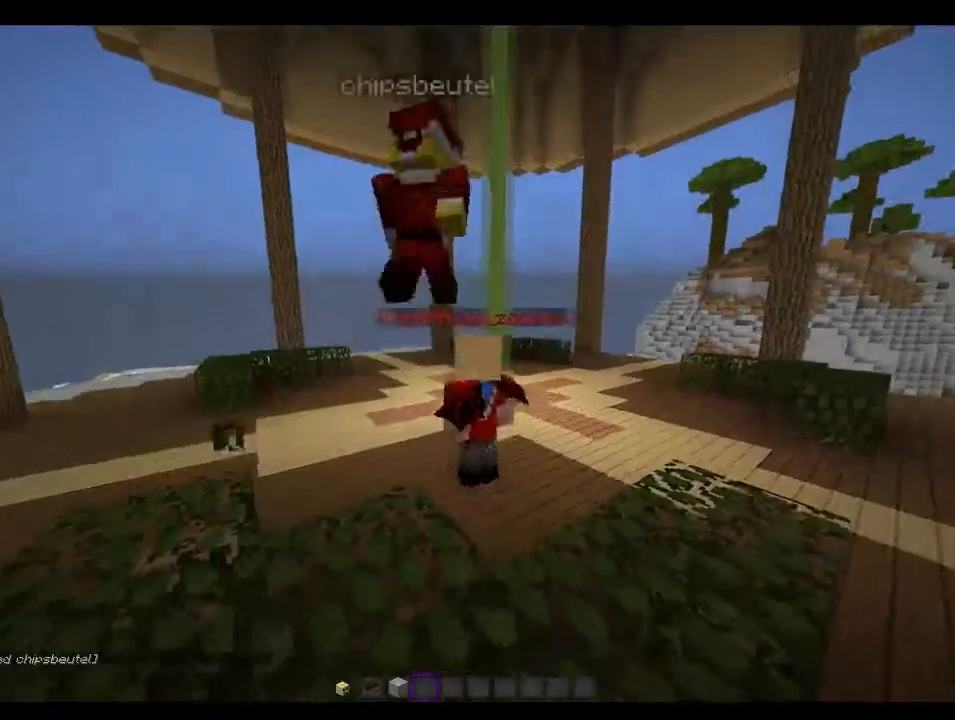
{"keys": [], "mouse": [], "events": []}